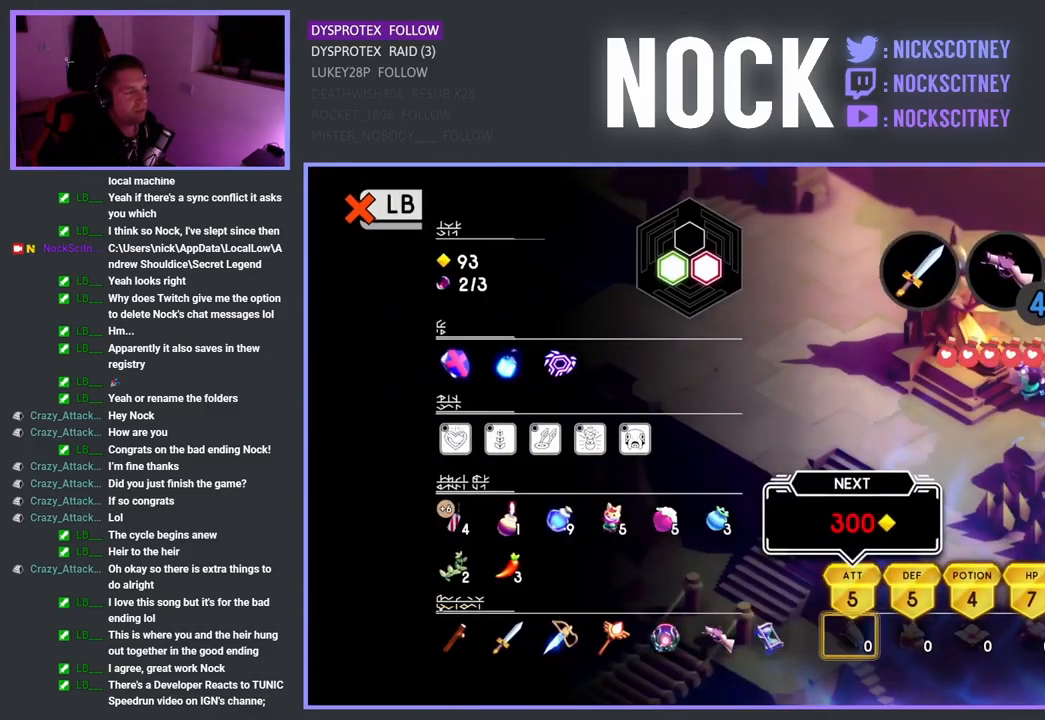
Gameplay with a controller (PlayStation layout); each line is a JSON object with the inputs held at the frame after it. "events" lists button and stick changes between this image and that frame as [ms after this image, input, new state], when the widget could be followed in between.
{"buttons": [], "left_stick": "center", "right_stick": "center", "events": []}
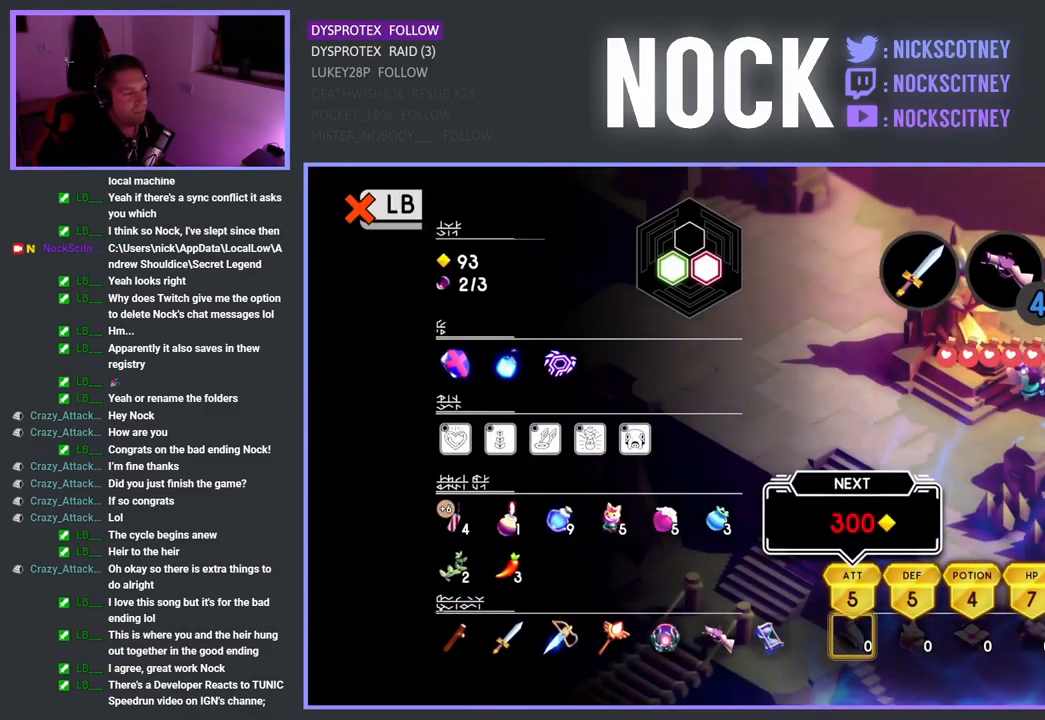
{"buttons": [], "left_stick": "center", "right_stick": "center", "events": []}
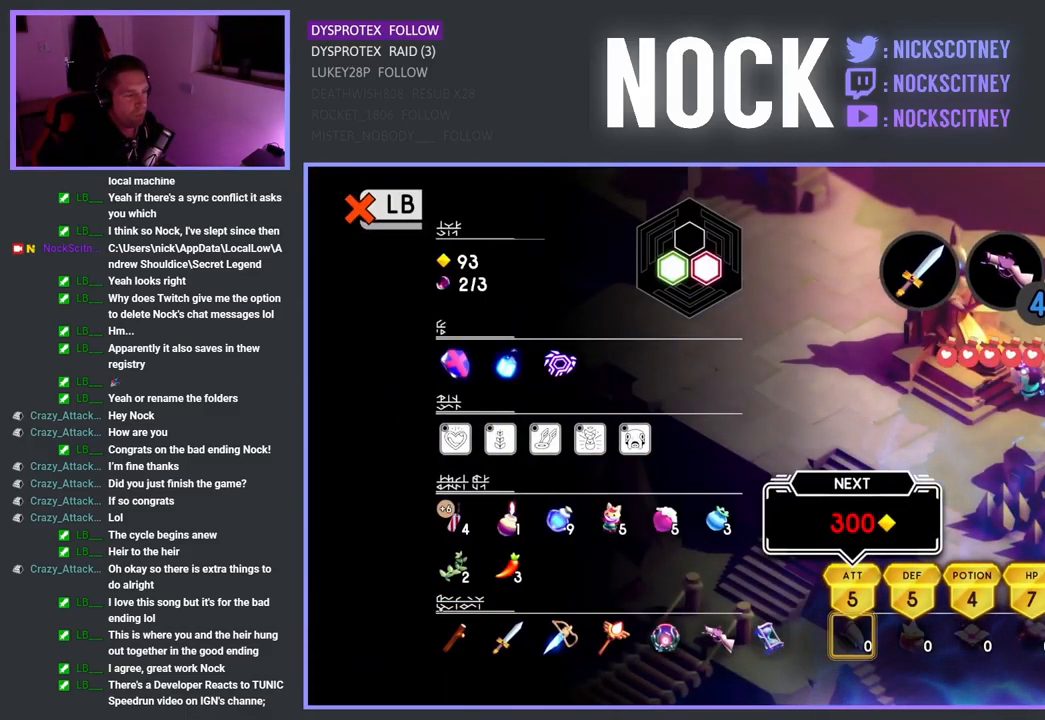
{"buttons": [], "left_stick": "center", "right_stick": "center", "events": [[50, "DPAD_RIGHT", "down"], [167, "DPAD_RIGHT", "up"], [433, "DPAD_RIGHT", "down"], [516, "DPAD_RIGHT", "up"]]}
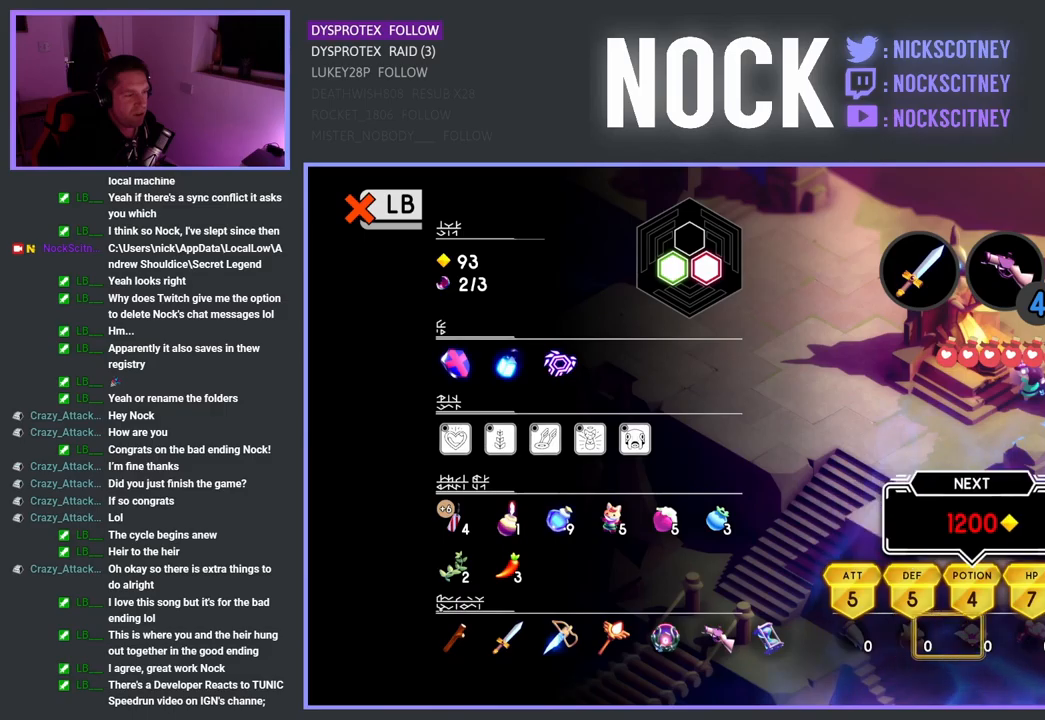
{"buttons": ["DPAD_RIGHT"], "left_stick": "center", "right_stick": "center", "events": [[100, "DPAD_RIGHT", "down"], [184, "DPAD_RIGHT", "up"], [284, "DPAD_RIGHT", "down"], [367, "DPAD_RIGHT", "up"], [484, "DPAD_RIGHT", "down"]]}
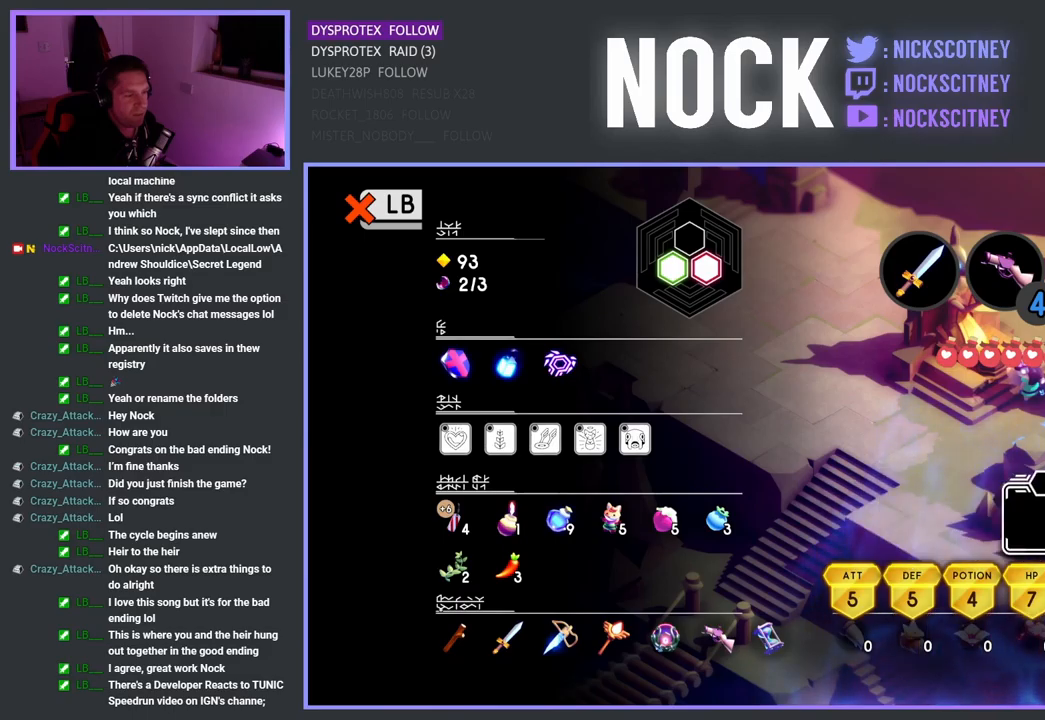
{"buttons": [], "left_stick": "center", "right_stick": "center", "events": [[100, "DPAD_RIGHT", "up"]]}
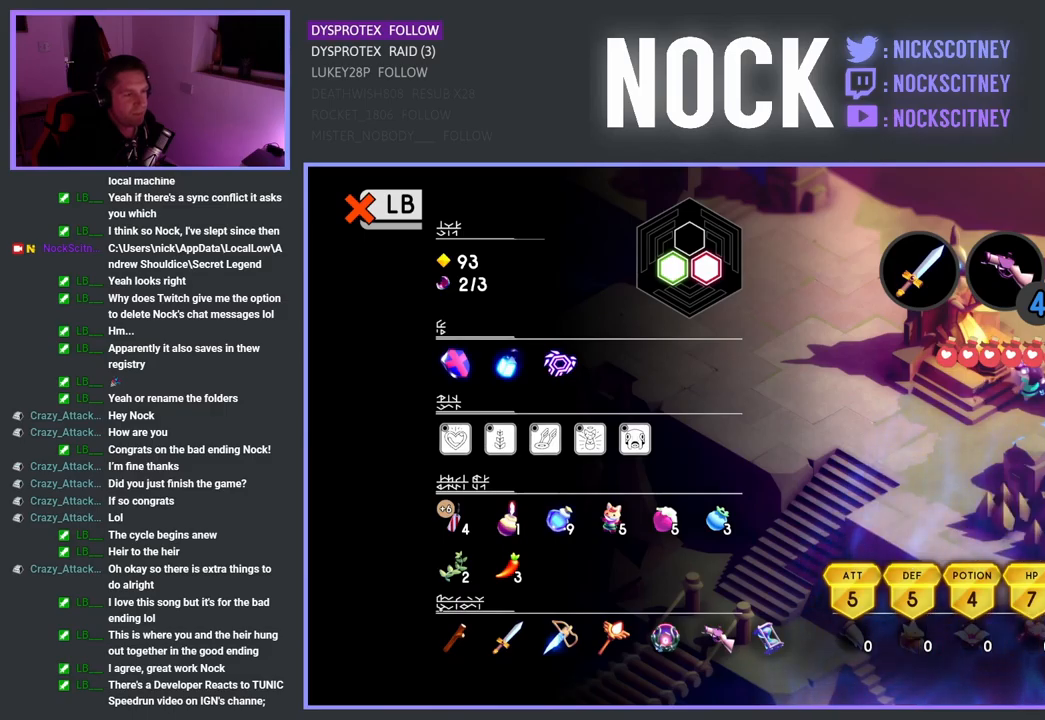
{"buttons": [], "left_stick": "center", "right_stick": "center", "events": [[250, "L1", "down"], [317, "L1", "up"]]}
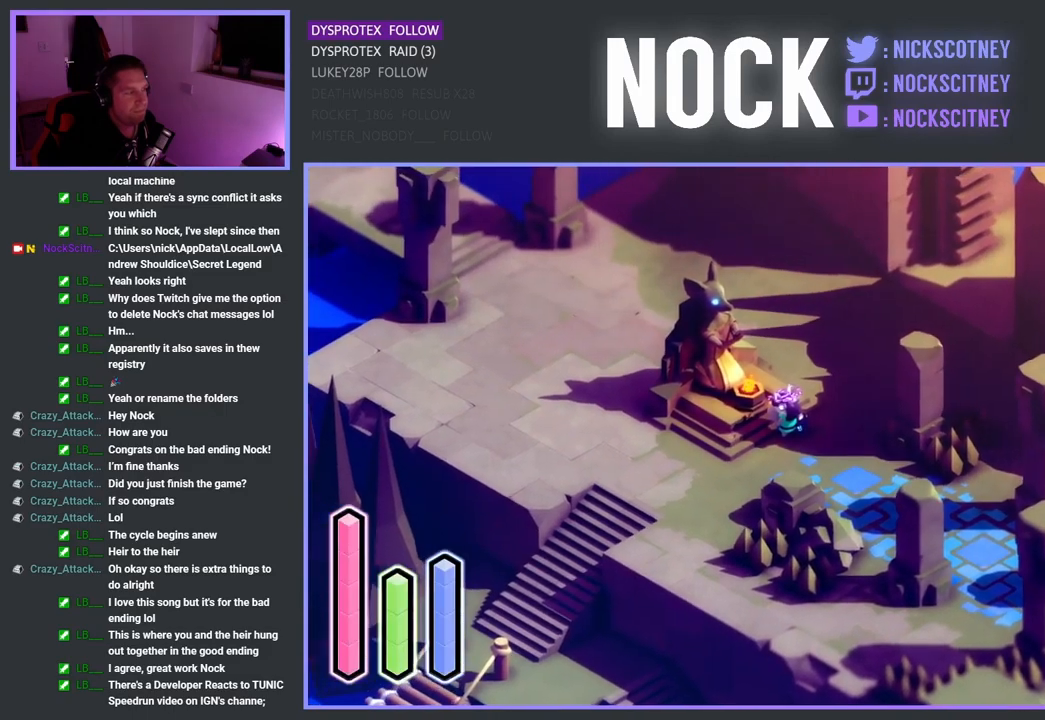
{"buttons": [], "left_stick": "center", "right_stick": "center", "events": []}
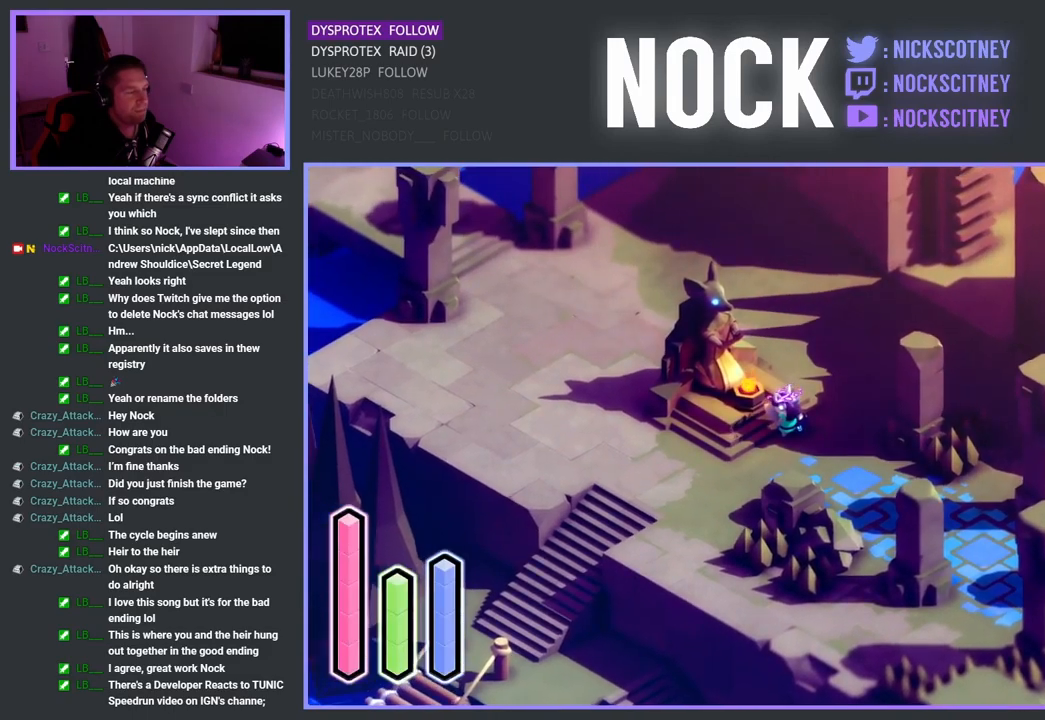
{"buttons": [], "left_stick": "center", "right_stick": "center", "events": [[184, "left_stick", "down-left"], [400, "left_stick", "center"]]}
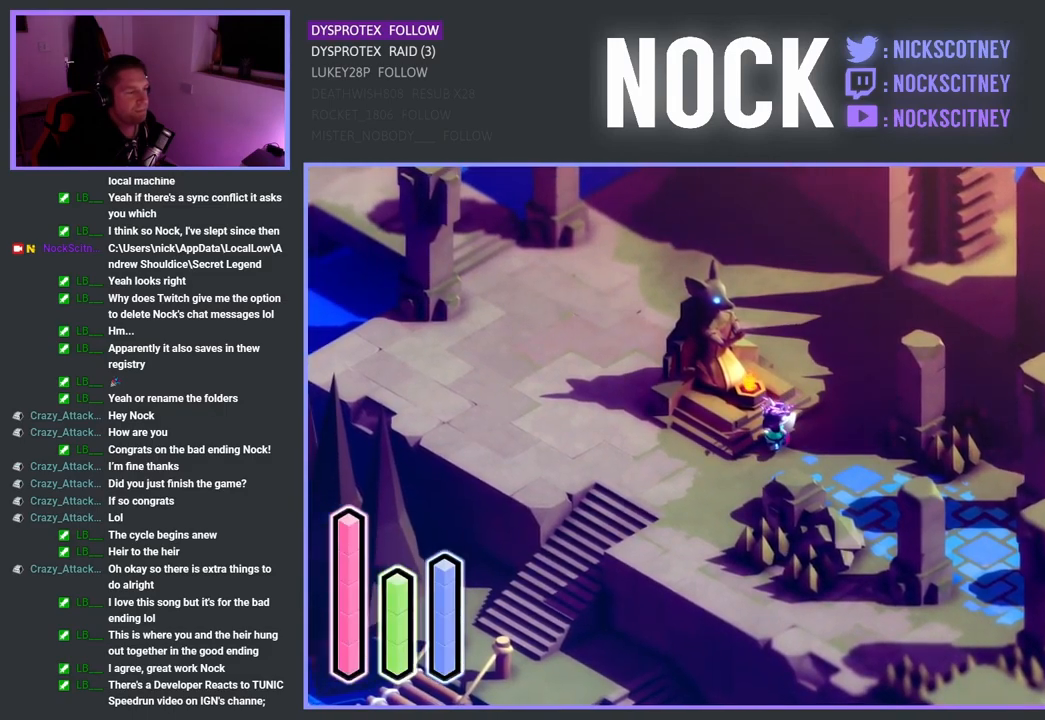
{"buttons": [], "left_stick": "down-left", "right_stick": "center", "events": [[84, "left_stick", "down-left"], [317, "CROSS", "down"], [434, "CROSS", "up"]]}
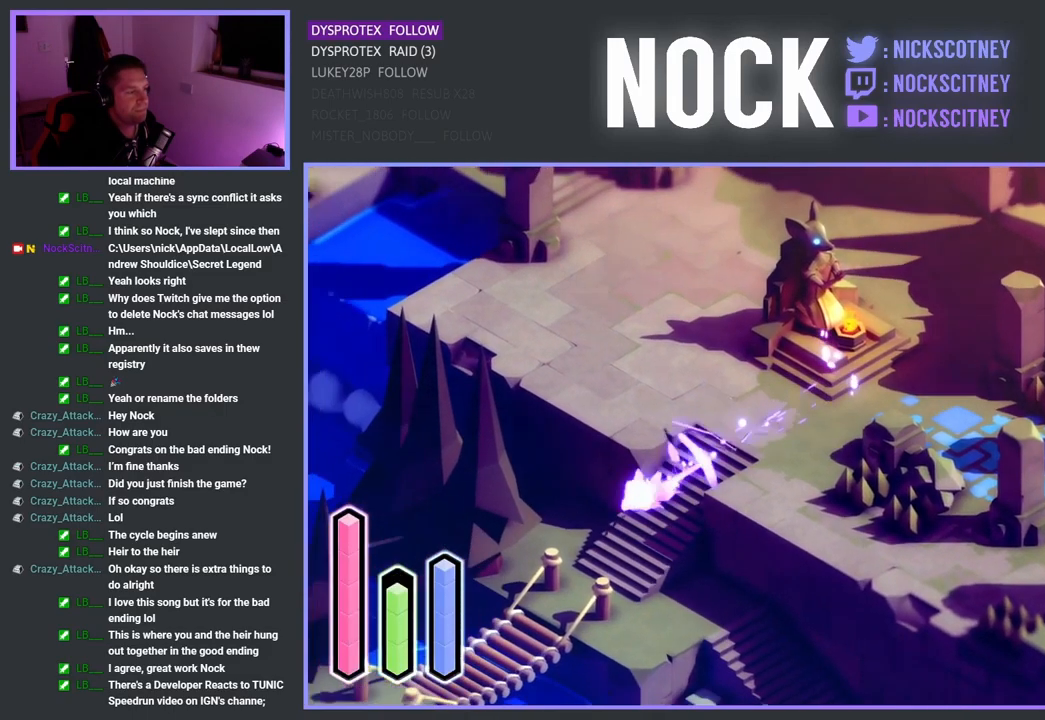
{"buttons": ["CROSS"], "left_stick": "down-left", "right_stick": "center", "events": [[167, "CROSS", "down"], [350, "CROSS", "up"], [500, "CROSS", "down"]]}
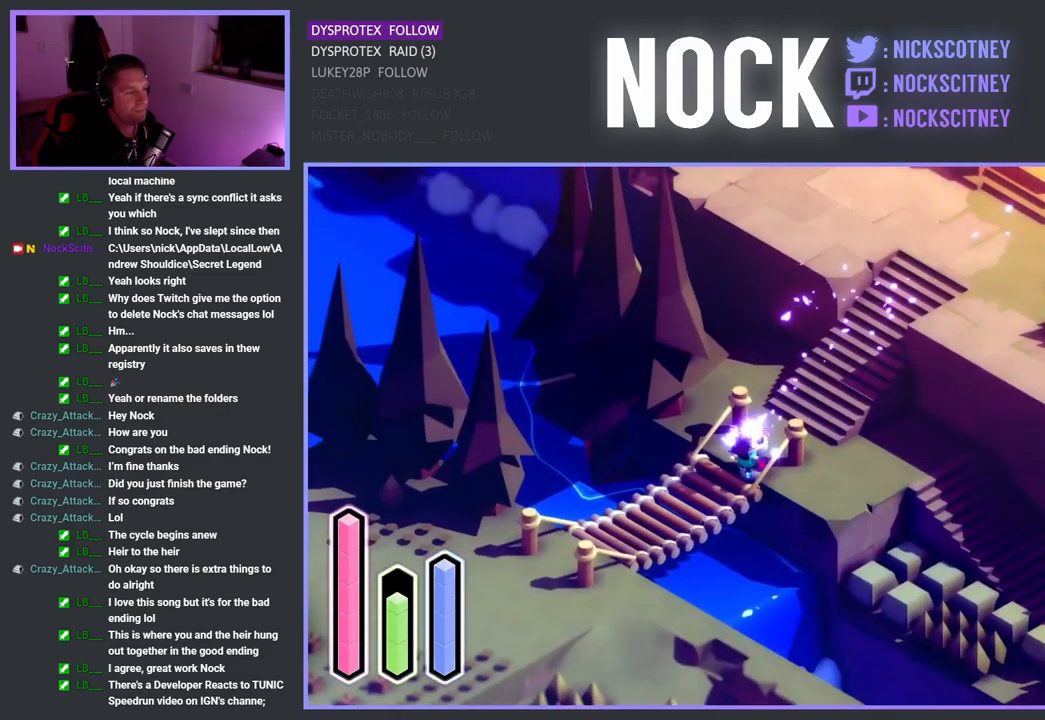
{"buttons": [], "left_stick": "down-left", "right_stick": "center", "events": [[150, "CROSS", "up"]]}
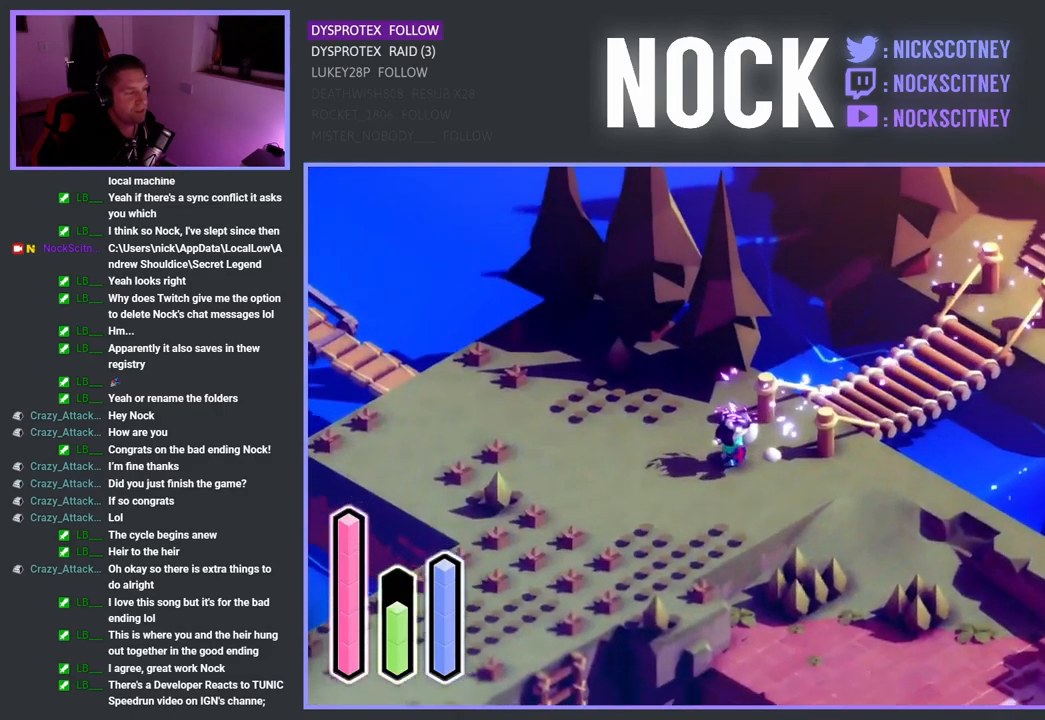
{"buttons": [], "left_stick": "down-left", "right_stick": "center", "events": [[17, "CROSS", "down"], [150, "CROSS", "up"]]}
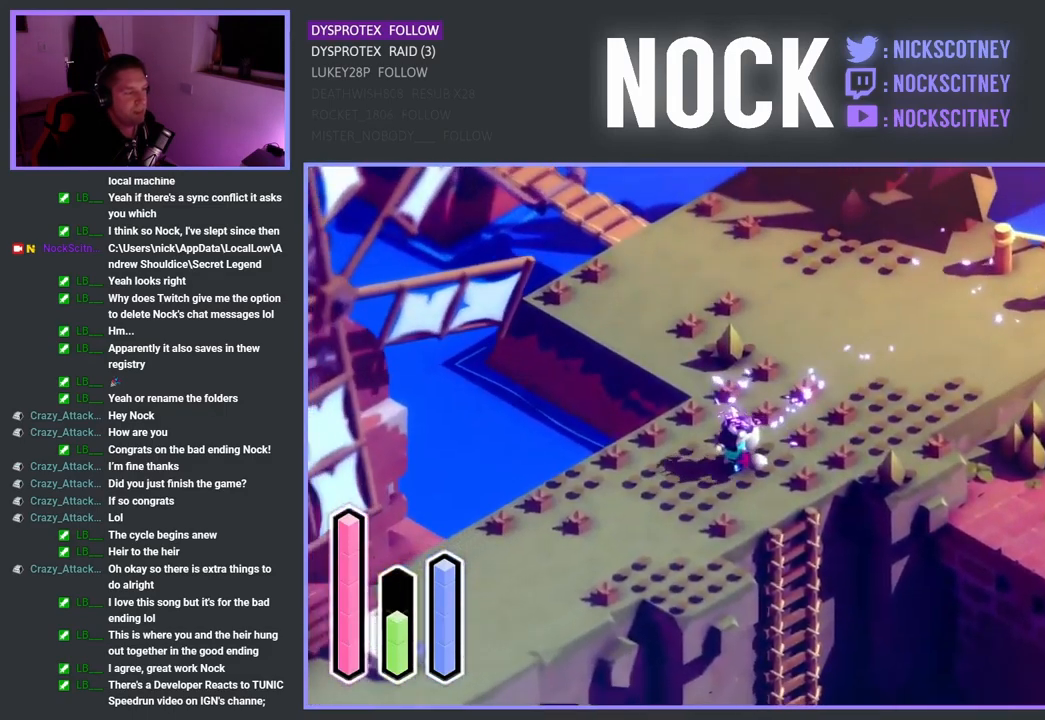
{"buttons": [], "left_stick": "down", "right_stick": "center", "events": [[67, "left_stick", "down-right"], [250, "CROSS", "down"], [350, "CROSS", "up"], [451, "left_stick", "down"]]}
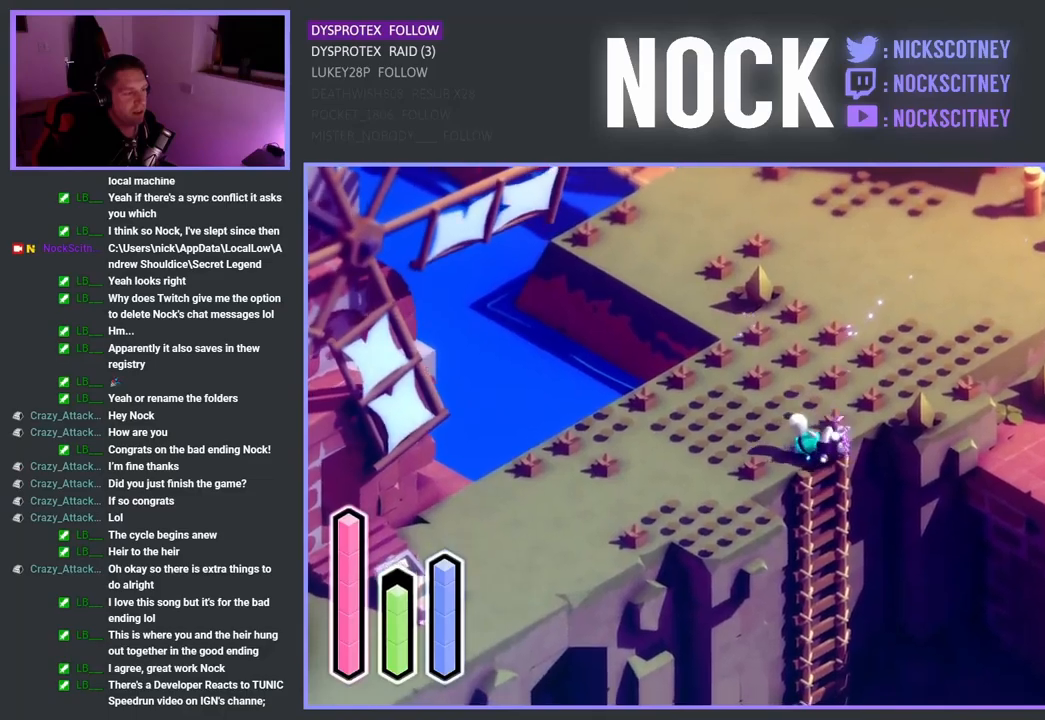
{"buttons": [], "left_stick": "down", "right_stick": "center", "events": []}
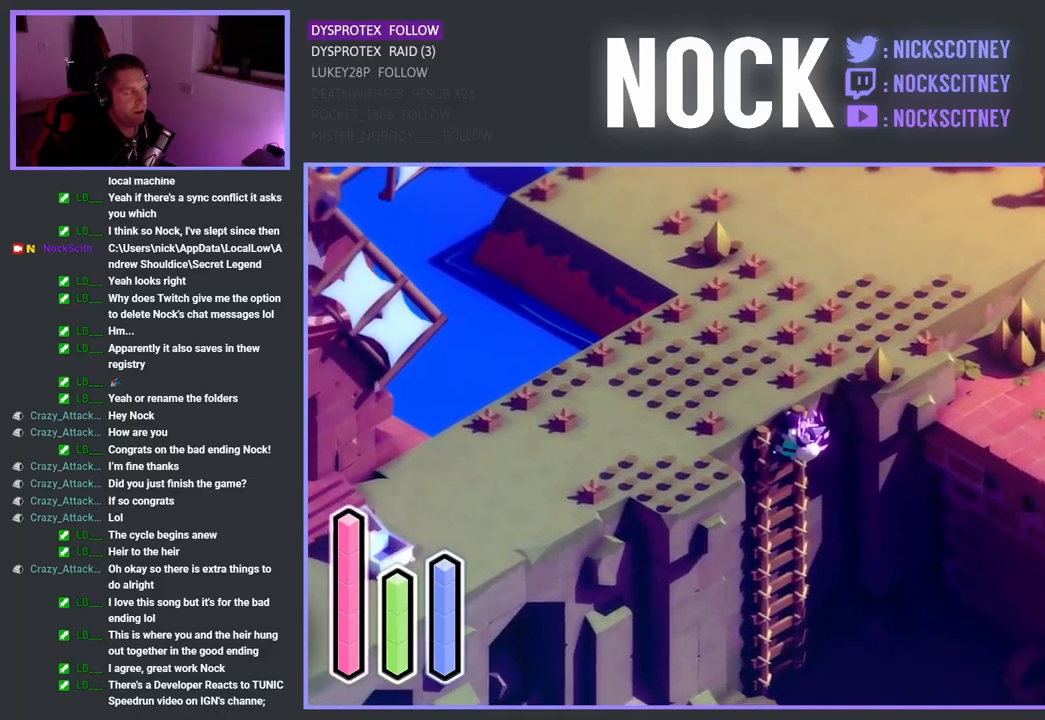
{"buttons": [], "left_stick": "down", "right_stick": "center", "events": []}
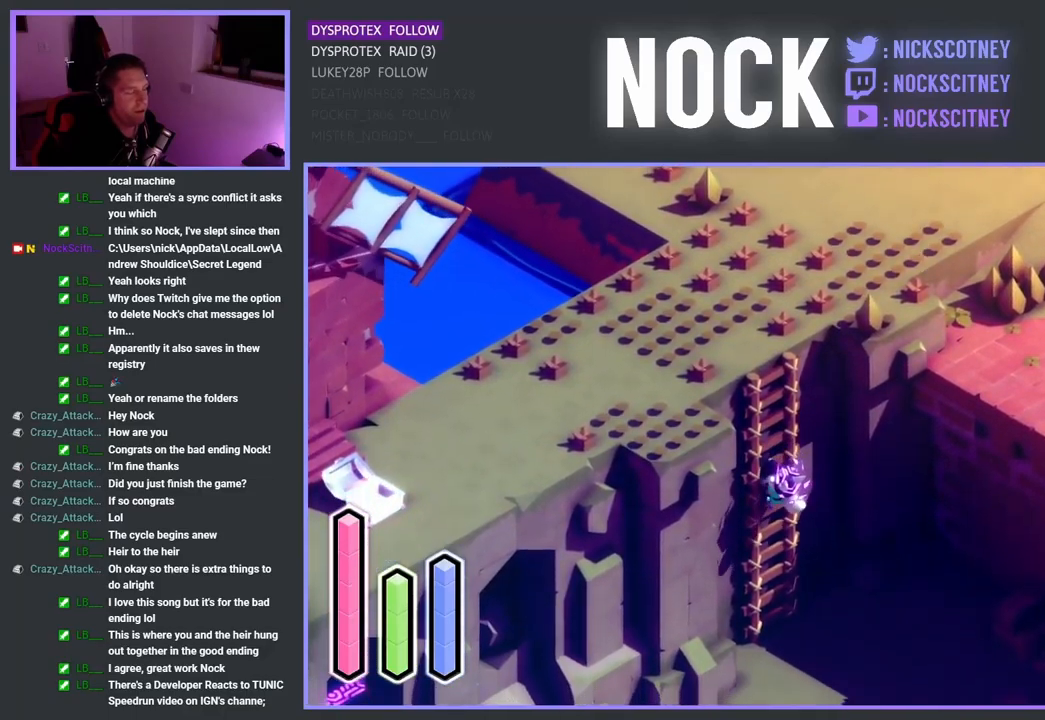
{"buttons": [], "left_stick": "down-right", "right_stick": "center", "events": [[450, "left_stick", "down-right"]]}
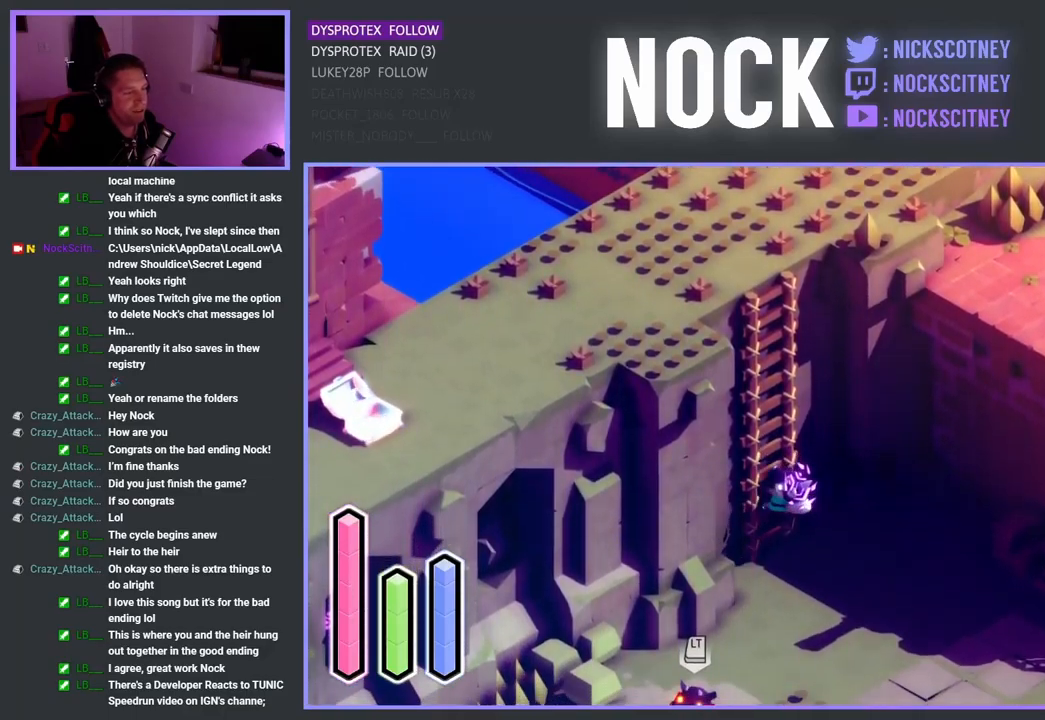
{"buttons": [], "left_stick": "down-right", "right_stick": "center", "events": []}
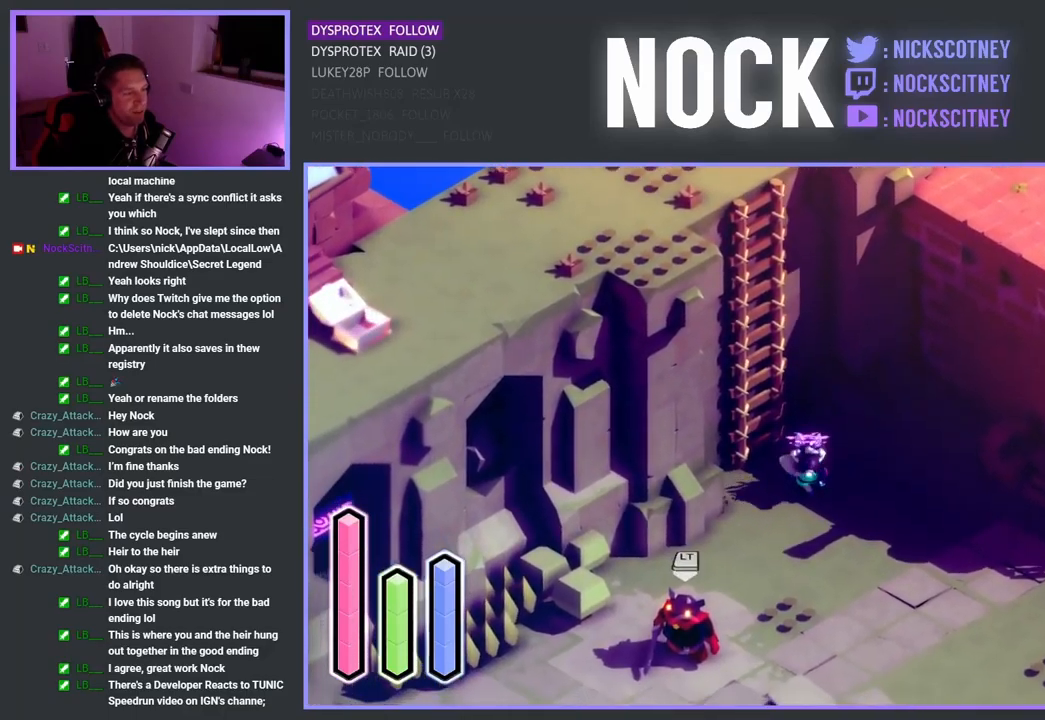
{"buttons": [], "left_stick": "up", "right_stick": "center", "events": [[117, "CROSS", "down"], [200, "CROSS", "up"], [350, "left_stick", "up-right"], [450, "left_stick", "up"]]}
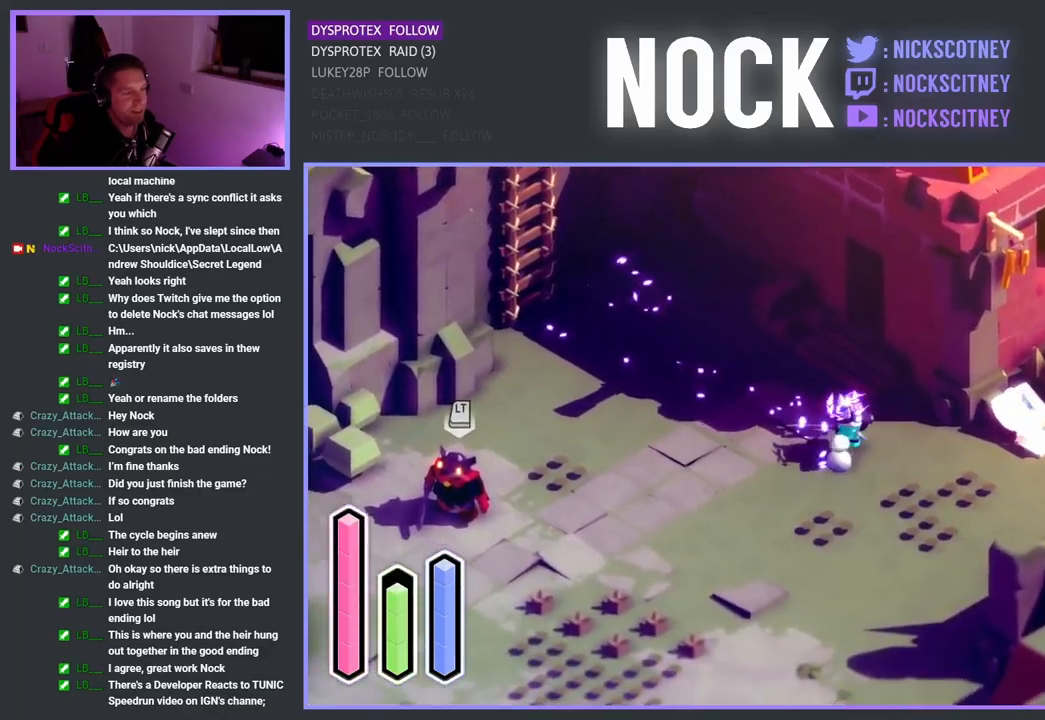
{"buttons": ["CROSS"], "left_stick": "up", "right_stick": "center", "events": [[450, "CROSS", "down"]]}
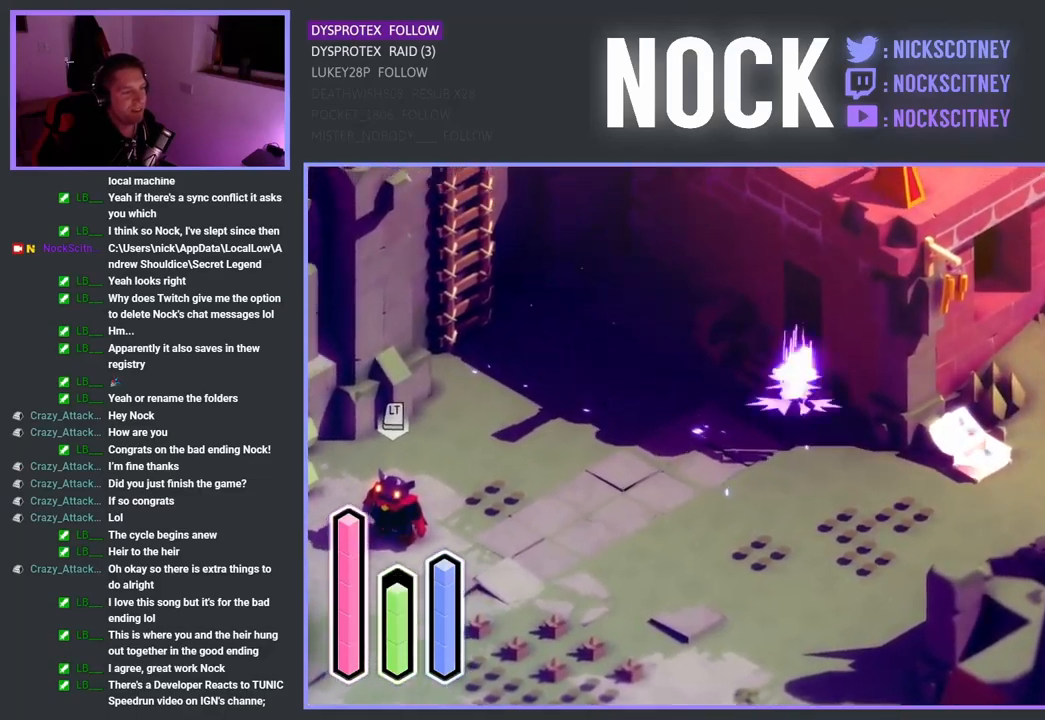
{"buttons": [], "left_stick": "up", "right_stick": "center", "events": [[100, "CROSS", "up"]]}
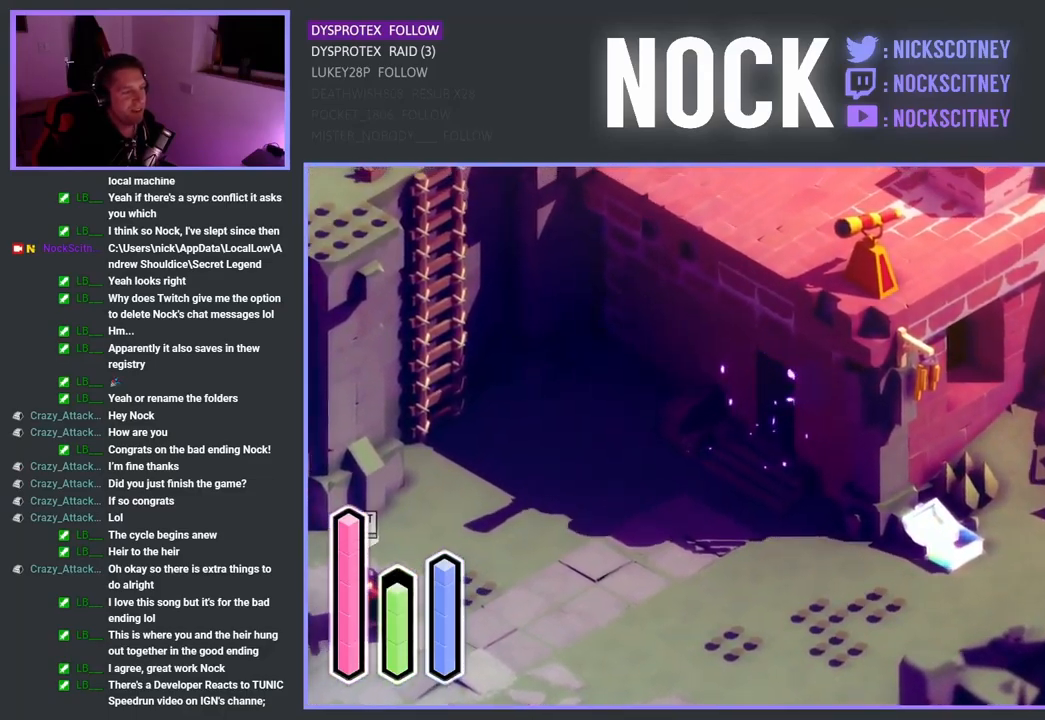
{"buttons": [], "left_stick": "center", "right_stick": "center", "events": [[433, "left_stick", "center"]]}
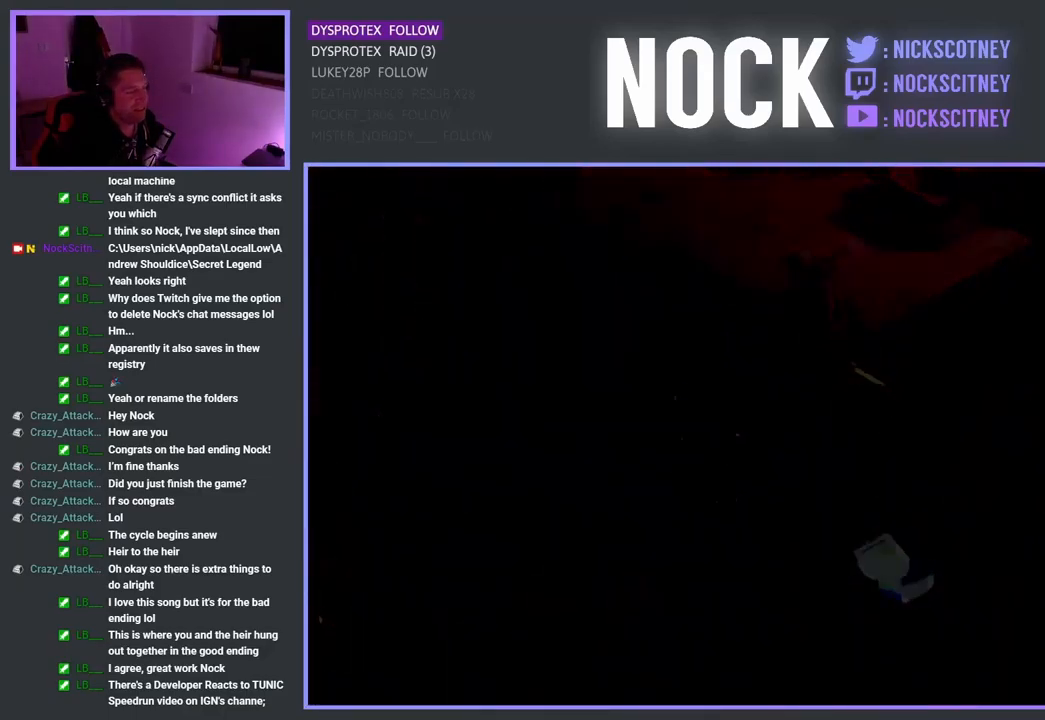
{"buttons": [], "left_stick": "center", "right_stick": "center", "events": []}
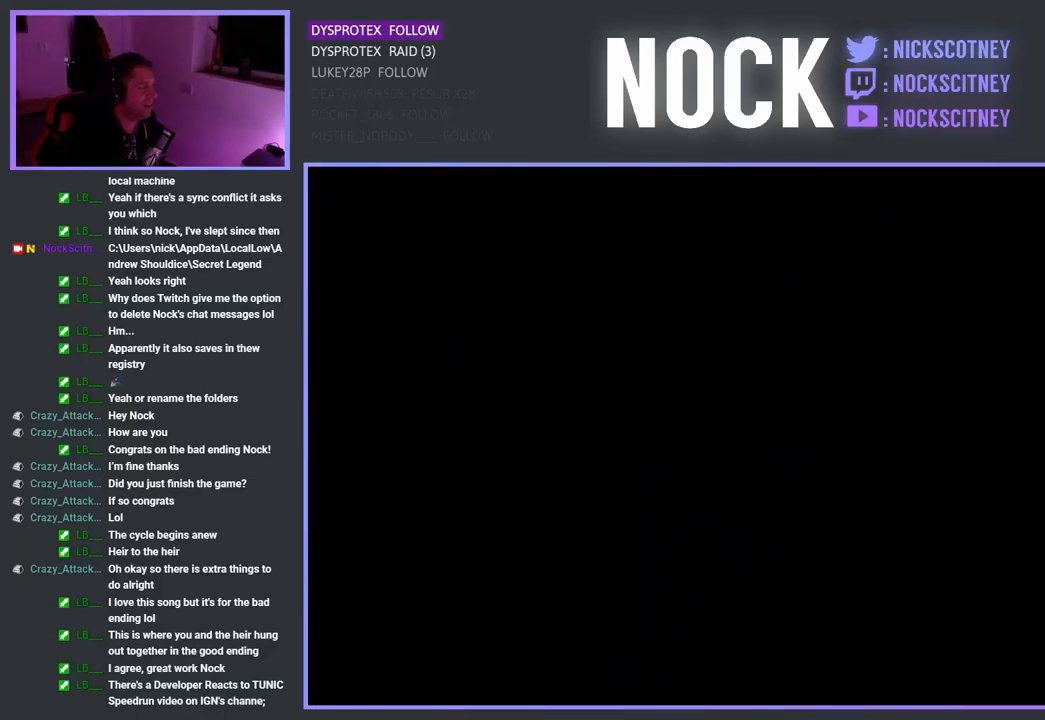
{"buttons": [], "left_stick": "center", "right_stick": "center", "events": []}
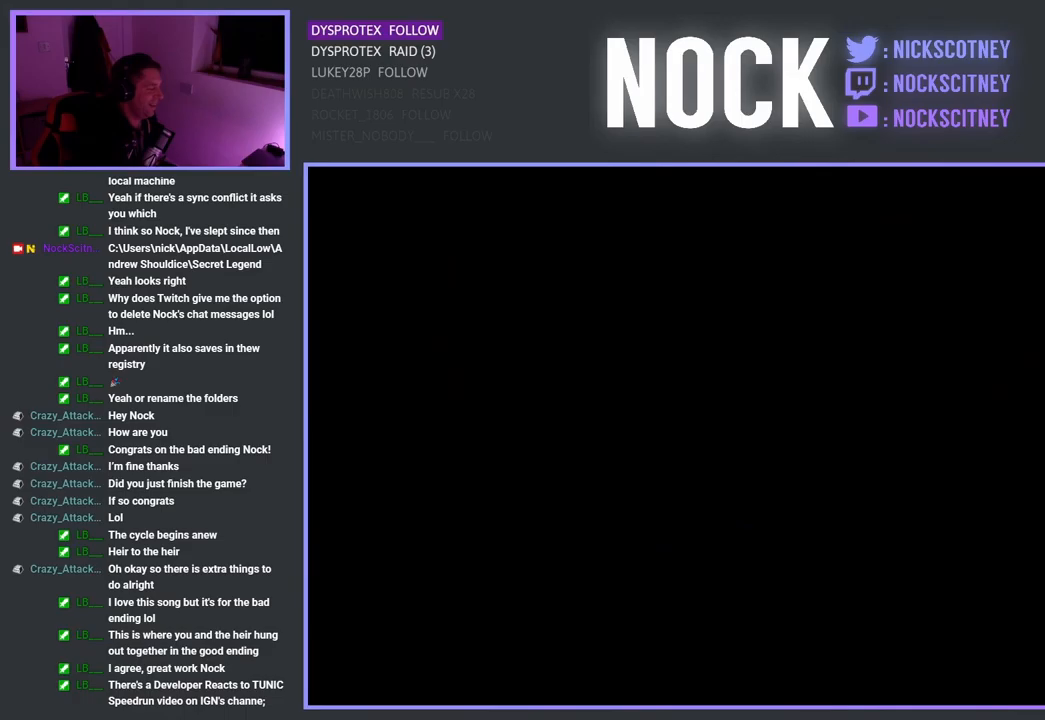
{"buttons": [], "left_stick": "center", "right_stick": "center", "events": []}